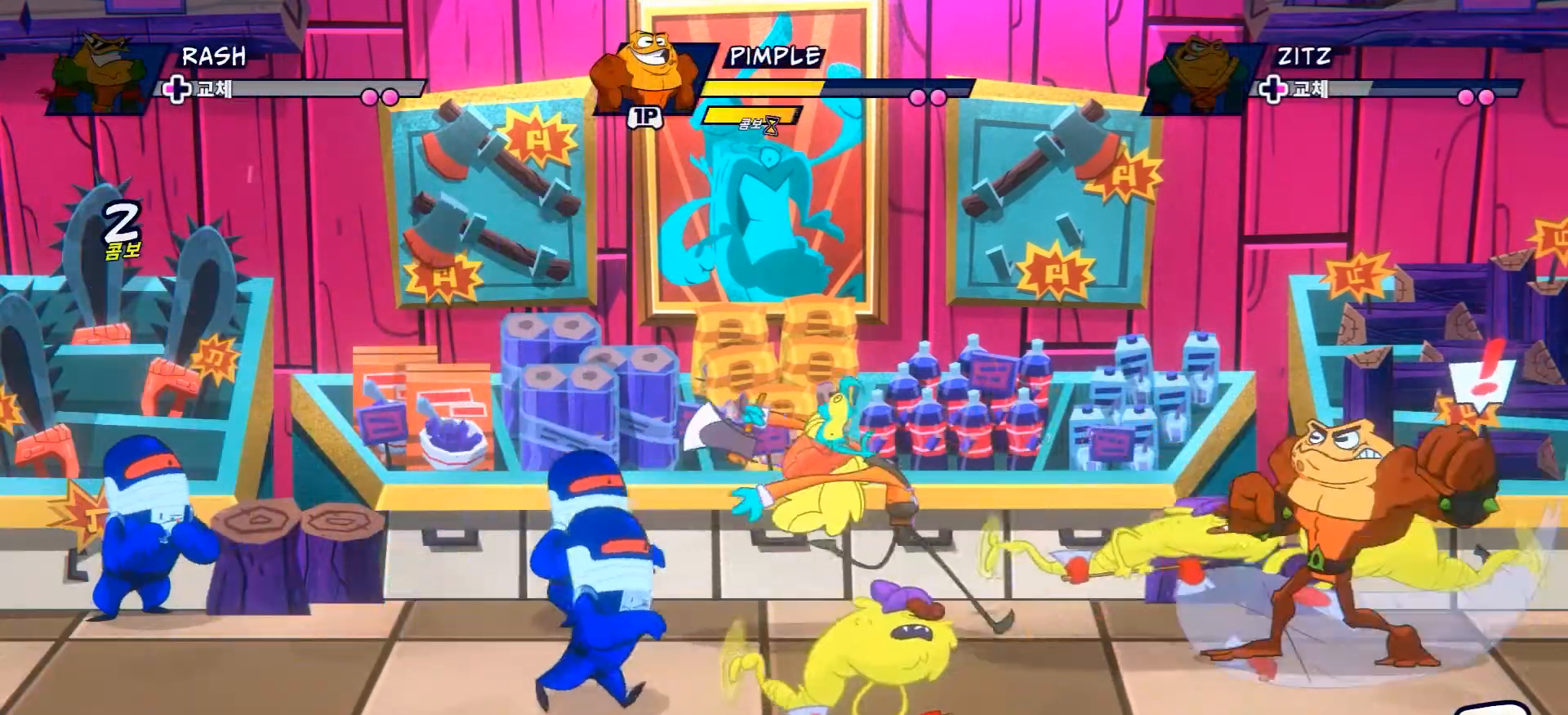
Gameplay with a controller (Xbox layout); each line is a JSON object with the inputs held at the frame after it. "events" lists button and stick changes between this image and that frame as [ms after this image, input, new state], when the widget could be followed in between. Not read: L3 R3.
{"buttons": [], "left_stick": "down-left", "right_stick": "center", "events": [[50, "R2", "down"], [167, "left_stick", "down-left"], [501, "R2", "up"]]}
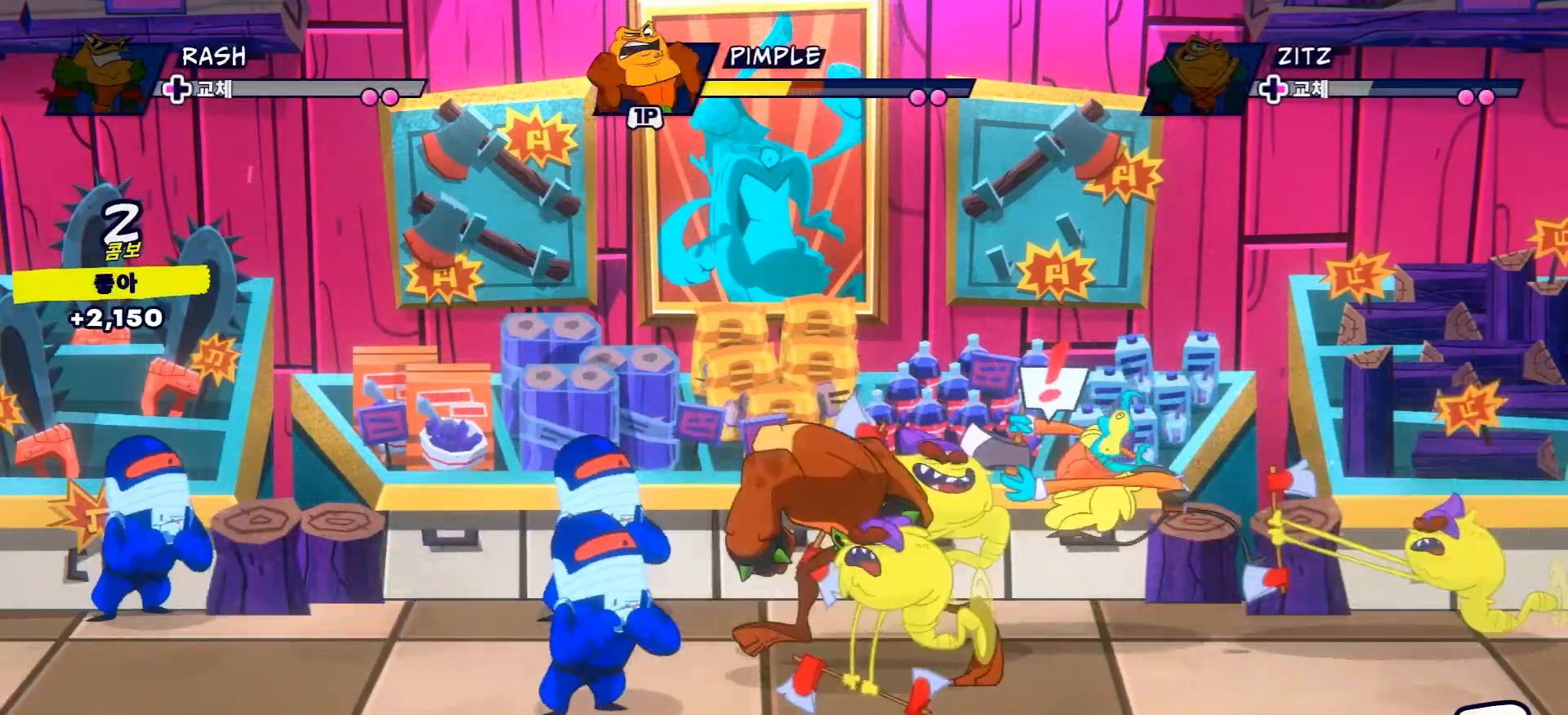
{"buttons": [], "left_stick": "left", "right_stick": "center", "events": [[17, "left_stick", "left"]]}
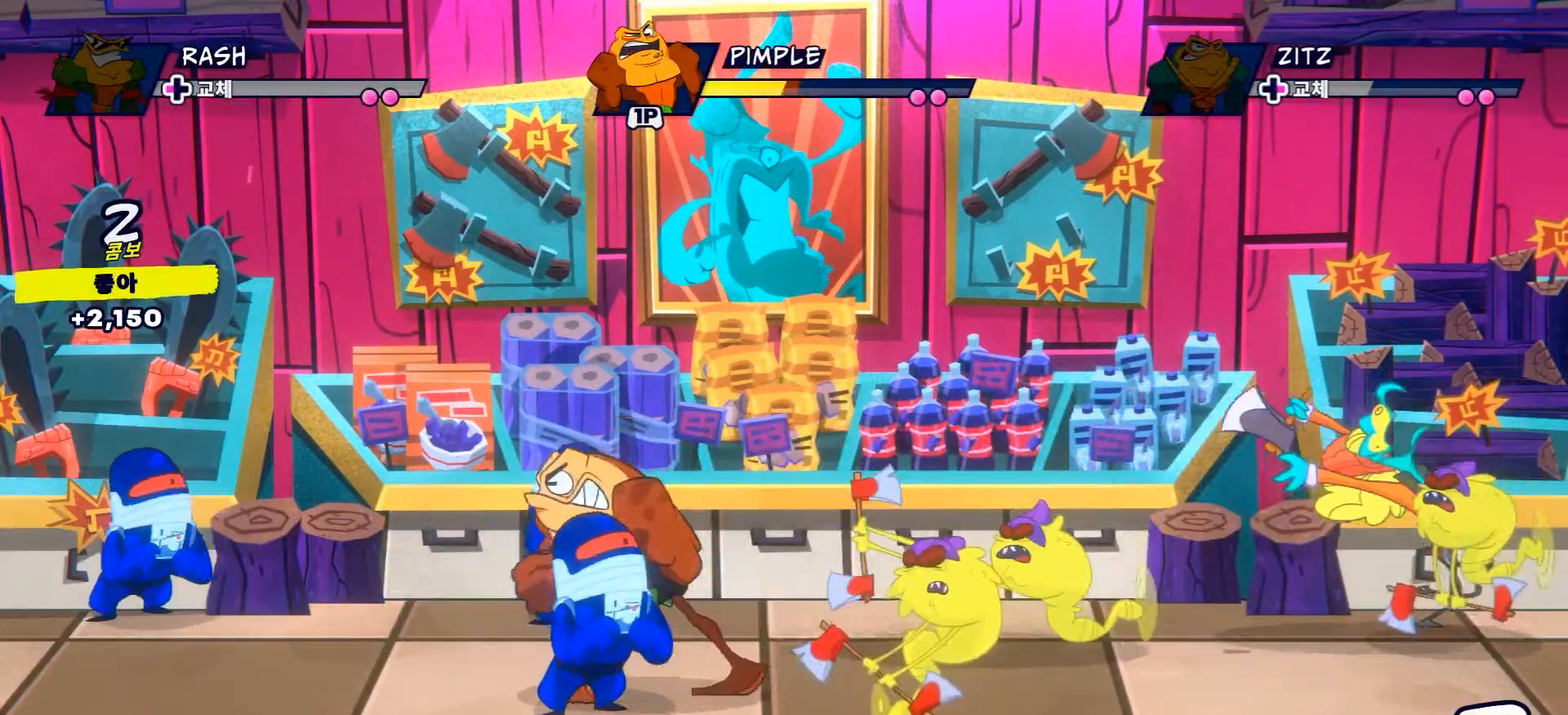
{"buttons": [], "left_stick": "left", "right_stick": "center", "events": []}
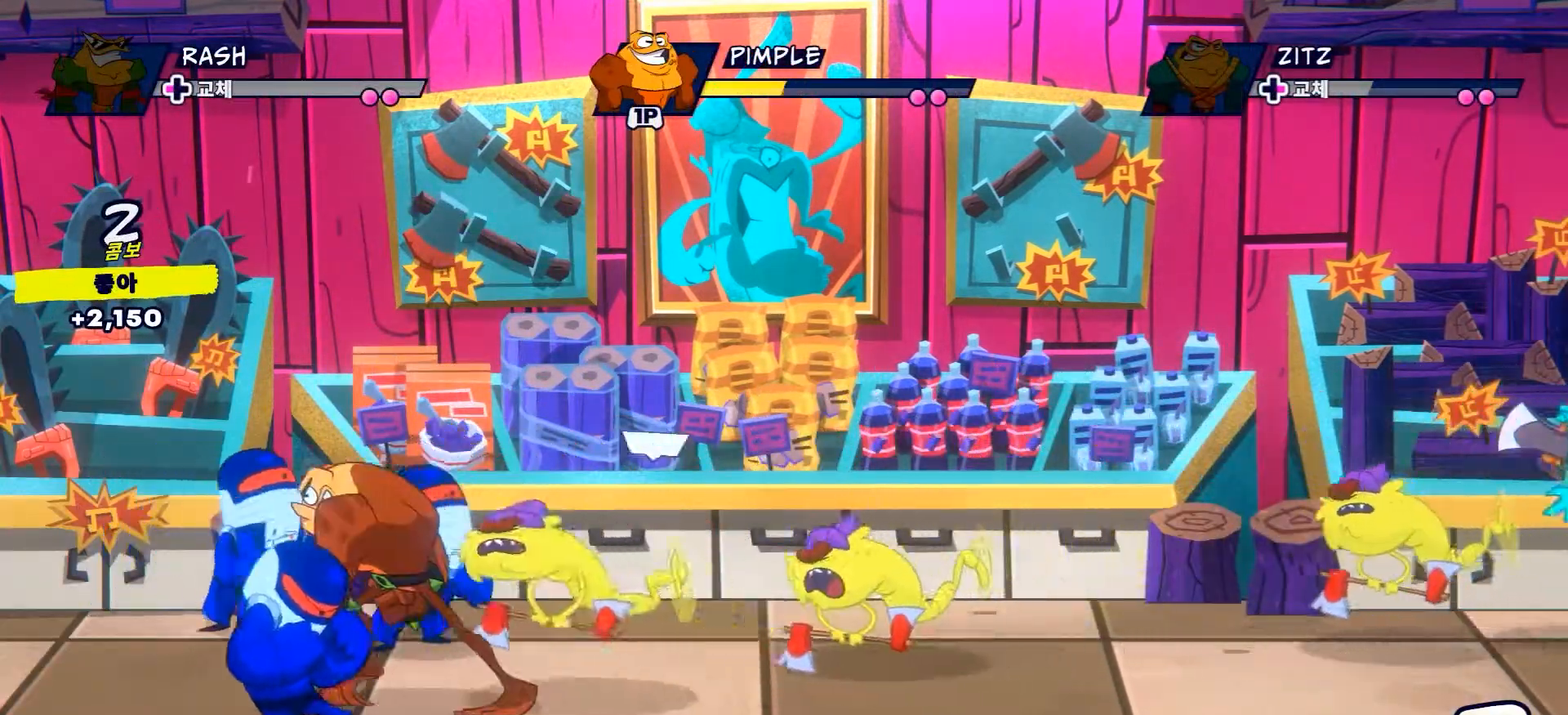
{"buttons": [], "left_stick": "left", "right_stick": "center", "events": []}
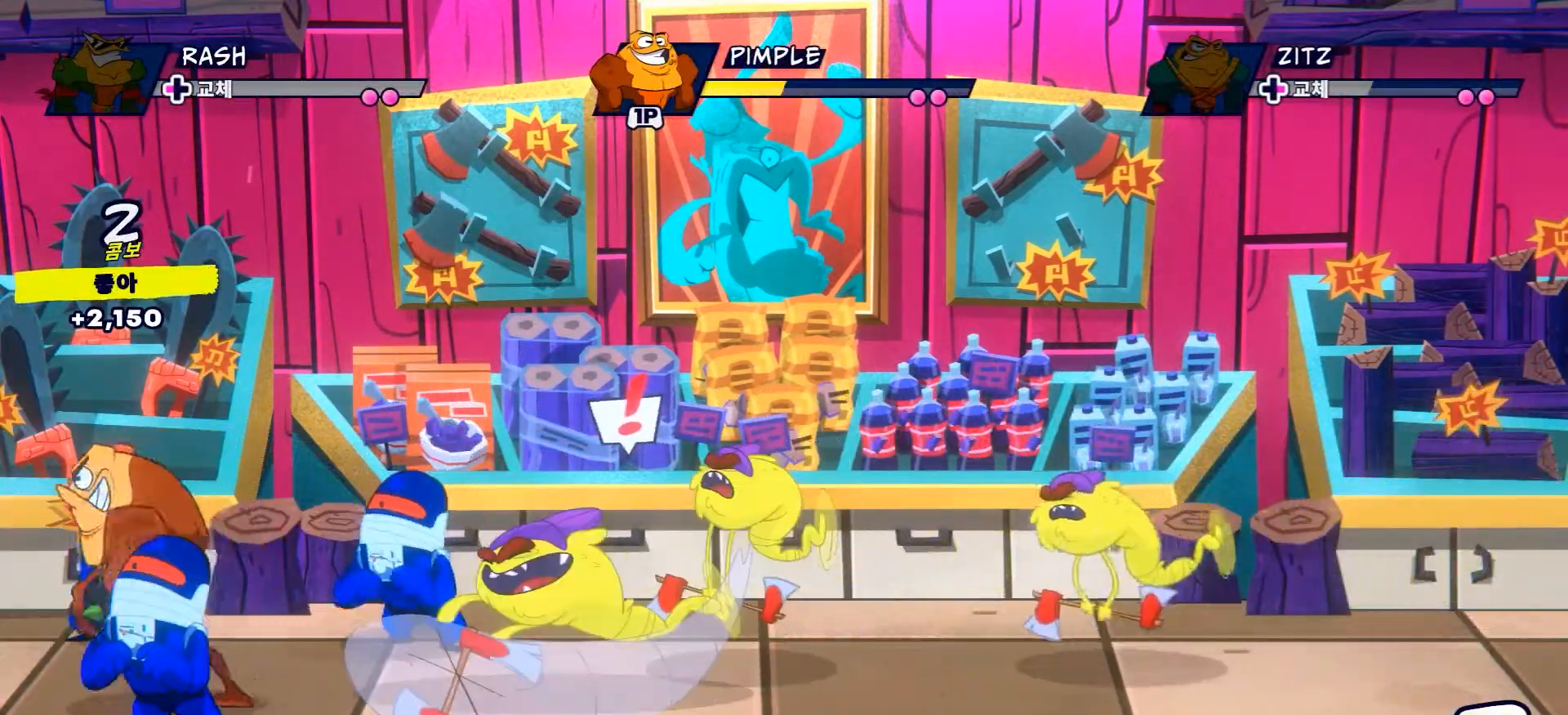
{"buttons": [], "left_stick": "center", "right_stick": "center"}
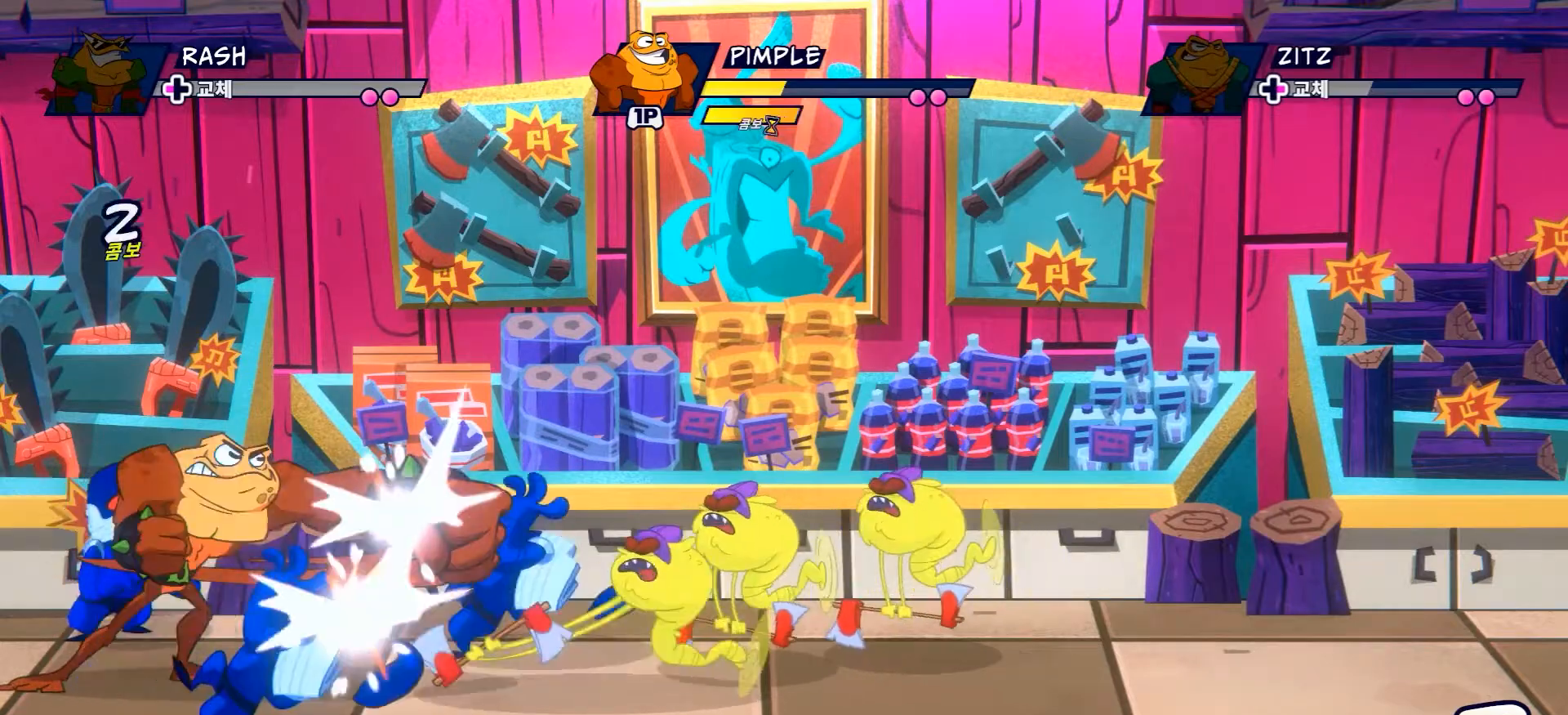
{"buttons": ["Y"], "left_stick": "center", "right_stick": "center", "events": [[100, "Y", "down"]]}